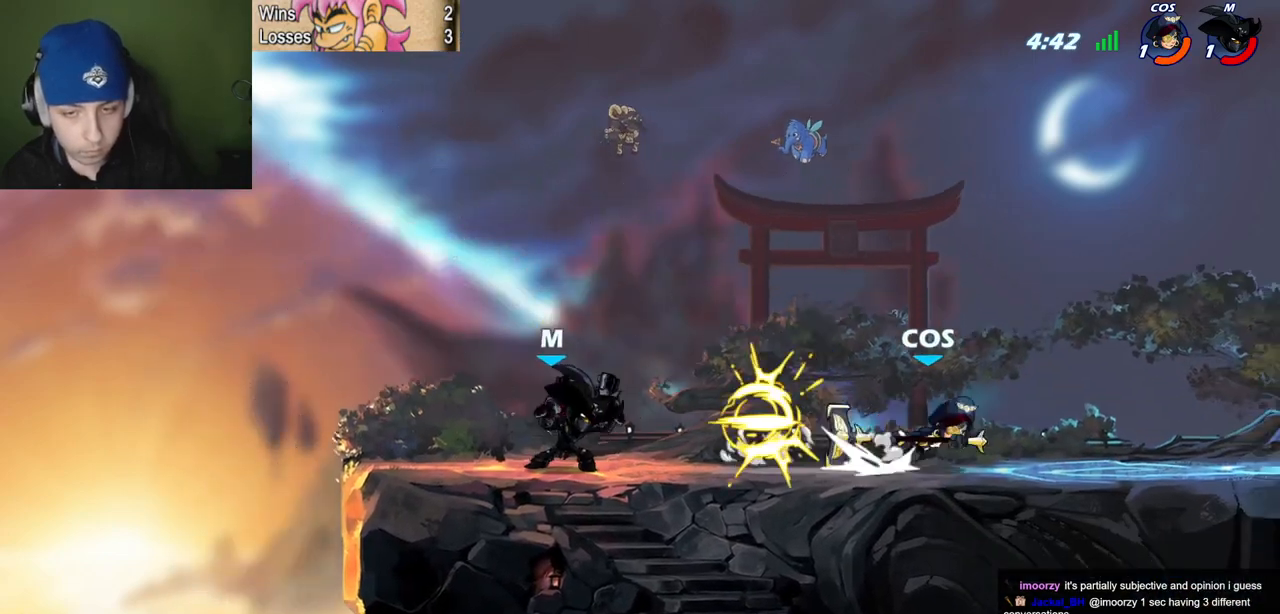
Gameplay with keyboard; each line is a JSON object with the keys held at the frame after it. "events" lists presses ("down") and releases ("up") of "c", "l", "p", "quote", "semicolon", "space", "v", "x" and "z" between this image and that frame as [ms after this image, input, new state], when the widget could be followed in between. No other keys are recorded. Mouse input is not recorded.
{"keys": ["l"], "events": [[133, "quote", "up"], [283, "l", "down"]]}
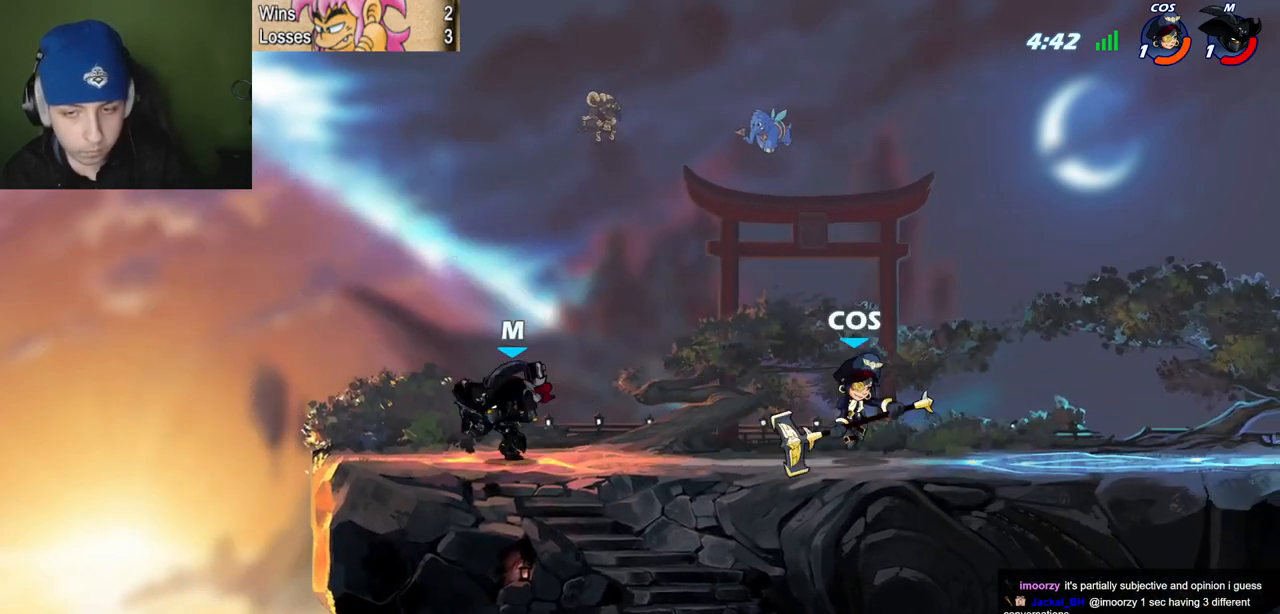
{"keys": ["quote"], "events": [[100, "l", "up"], [100, "quote", "down"], [251, "l", "down"], [251, "quote", "up"], [334, "quote", "down"], [384, "l", "up"]]}
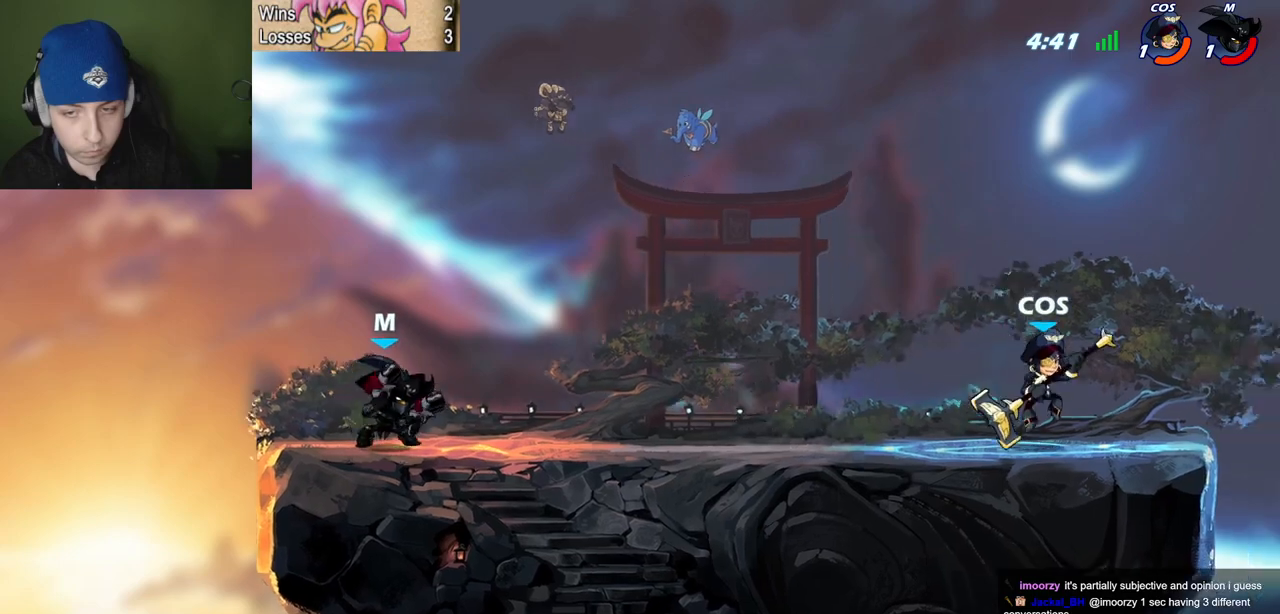
{"keys": ["quote"], "events": [[117, "z", "down"], [217, "c", "down"], [267, "z", "up"], [350, "c", "up"]]}
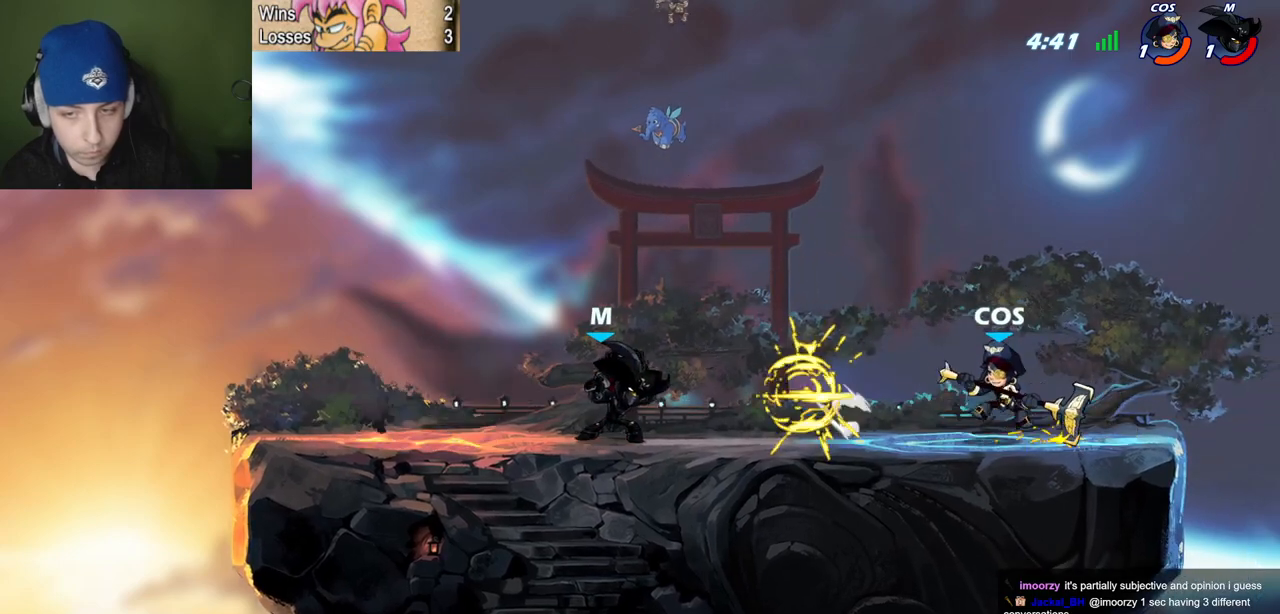
{"keys": ["l"], "events": [[84, "quote", "up"], [284, "l", "down"]]}
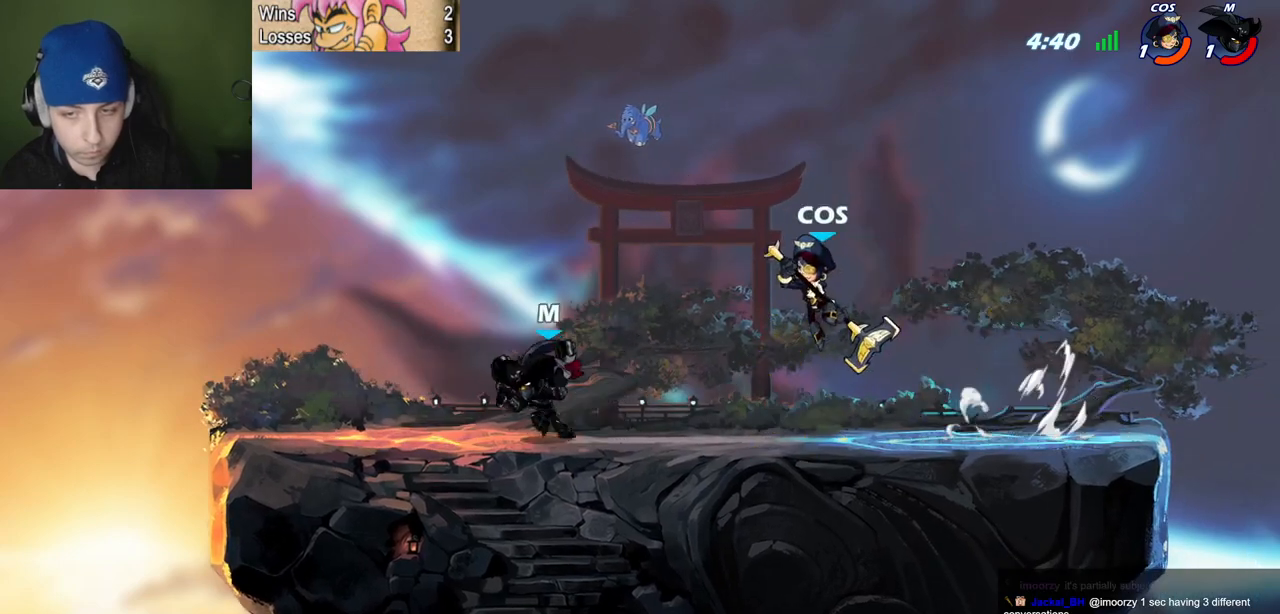
{"keys": ["c", "quote"], "events": [[150, "l", "up"], [150, "quote", "down"], [250, "z", "down"], [384, "z", "up"], [434, "c", "down"]]}
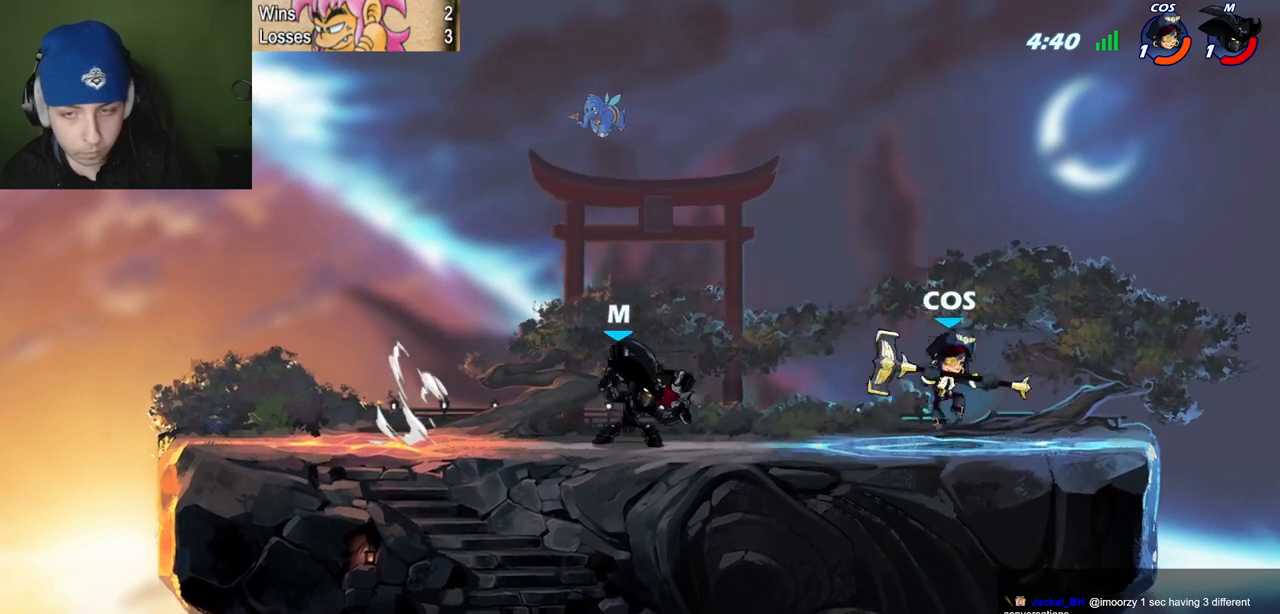
{"keys": ["space"], "events": [[84, "c", "up"], [267, "quote", "up"], [501, "space", "down"]]}
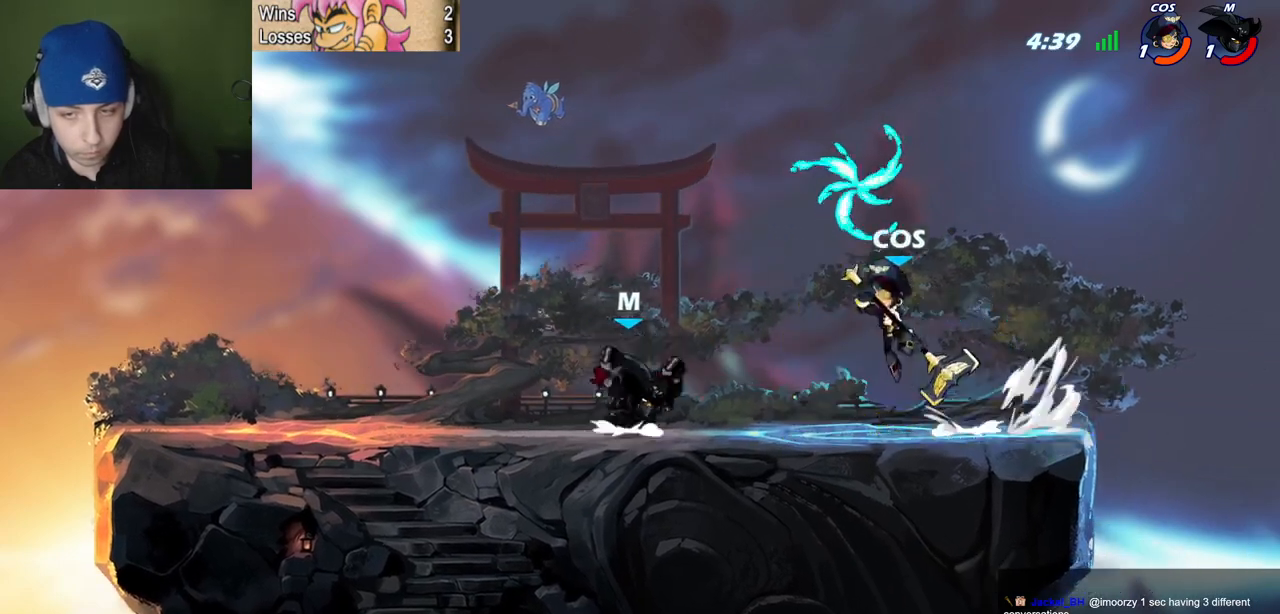
{"keys": [], "events": [[83, "space", "up"], [83, "z", "down"], [133, "c", "down"], [183, "z", "up"], [233, "c", "up"]]}
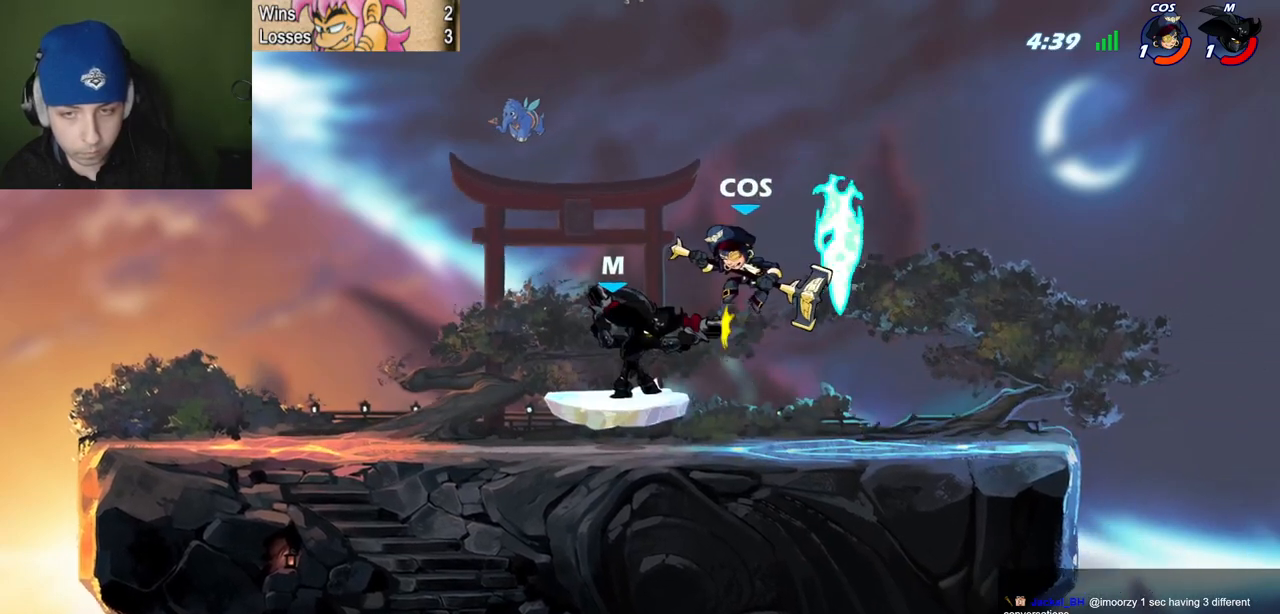
{"keys": ["quote"], "events": [[150, "quote", "down"]]}
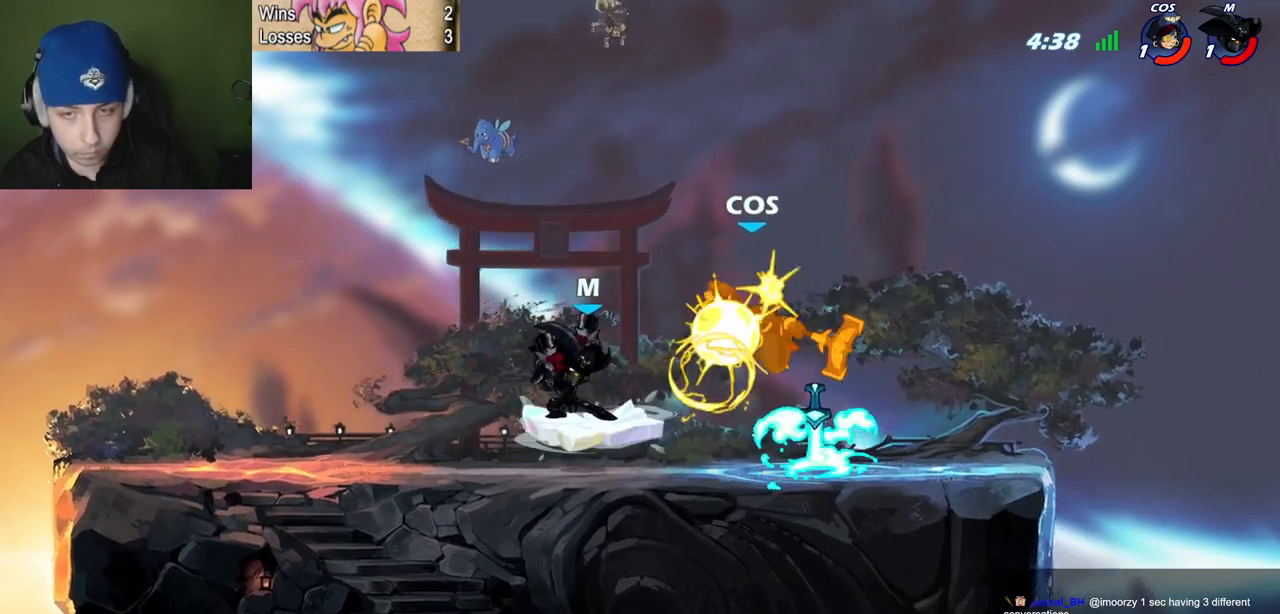
{"keys": ["l", "p"], "events": [[167, "semicolon", "down"], [217, "z", "down"], [317, "quote", "up"], [317, "semicolon", "up"], [317, "z", "up"], [350, "l", "down"], [350, "p", "down"], [350, "v", "down"], [400, "v", "up"]]}
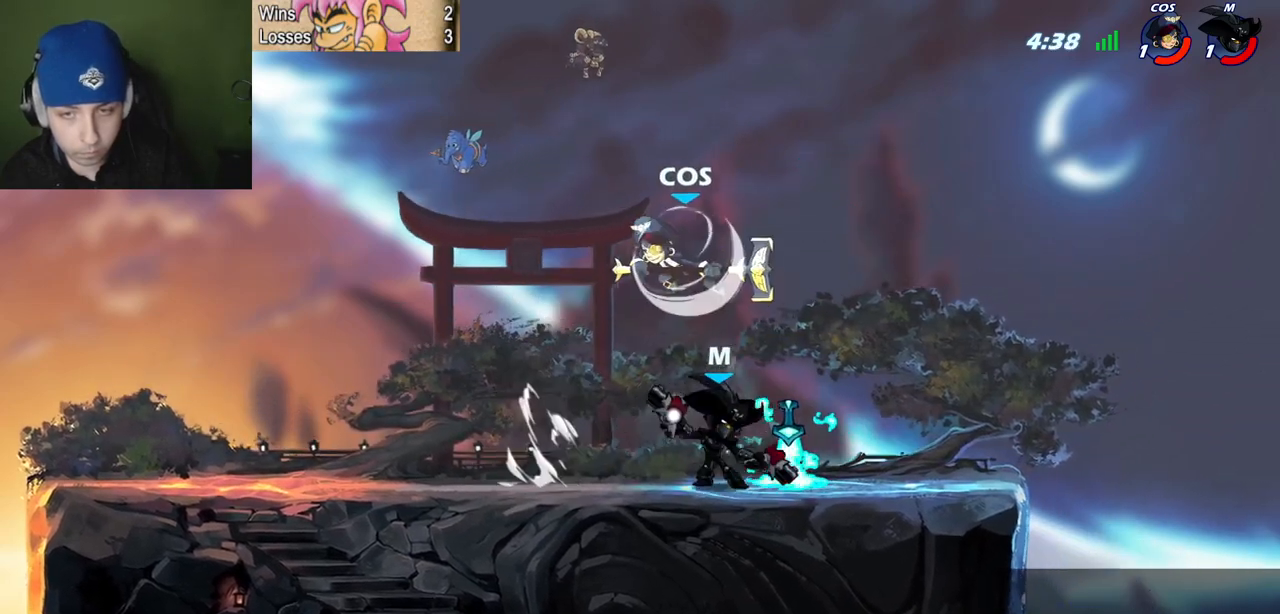
{"keys": ["quote", "v"], "events": [[284, "p", "up"], [417, "quote", "down"], [417, "v", "down"], [467, "l", "up"]]}
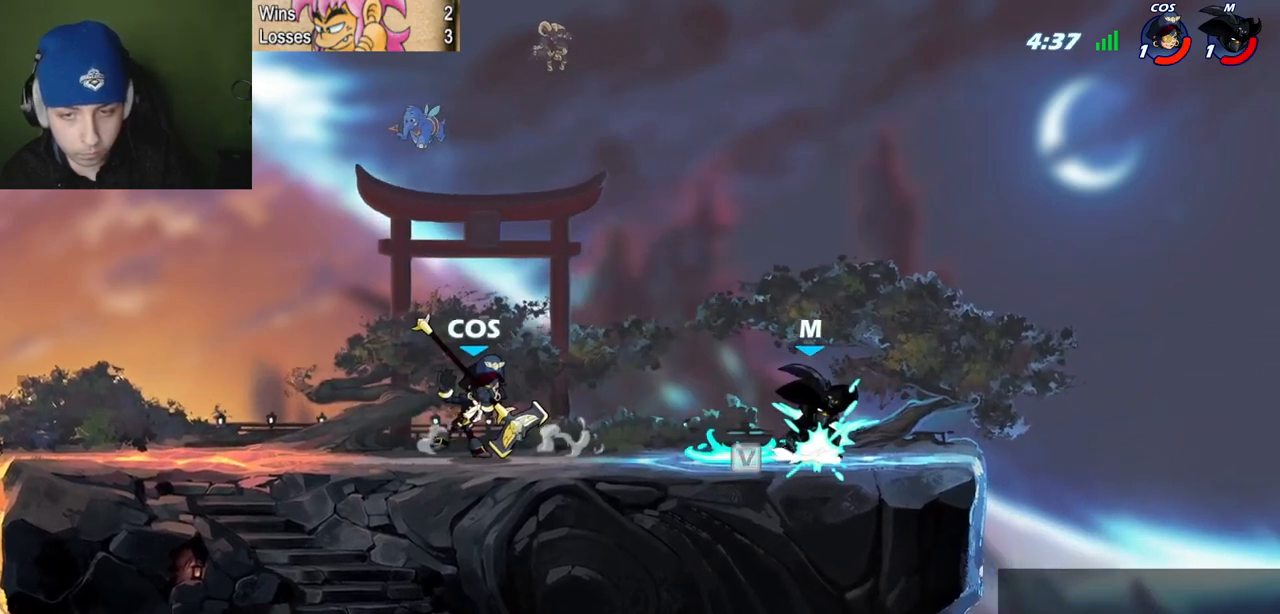
{"keys": ["l", "semicolon"], "events": [[17, "space", "down"], [17, "v", "up"], [100, "l", "down"], [100, "quote", "up"], [100, "space", "up"], [200, "l", "up"], [200, "quote", "down"], [200, "space", "down"], [300, "l", "down"], [300, "quote", "up"], [300, "space", "up"], [484, "semicolon", "down"]]}
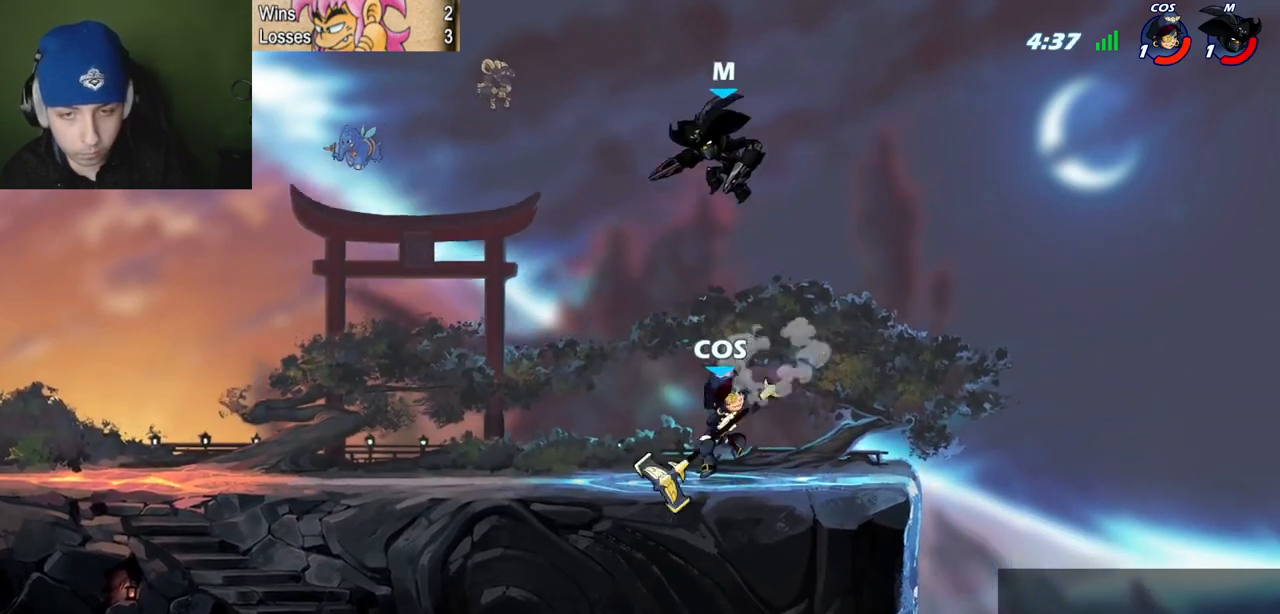
{"keys": ["quote"], "events": [[167, "quote", "down"], [217, "c", "down"], [217, "l", "up"], [217, "semicolon", "up"], [351, "c", "up"]]}
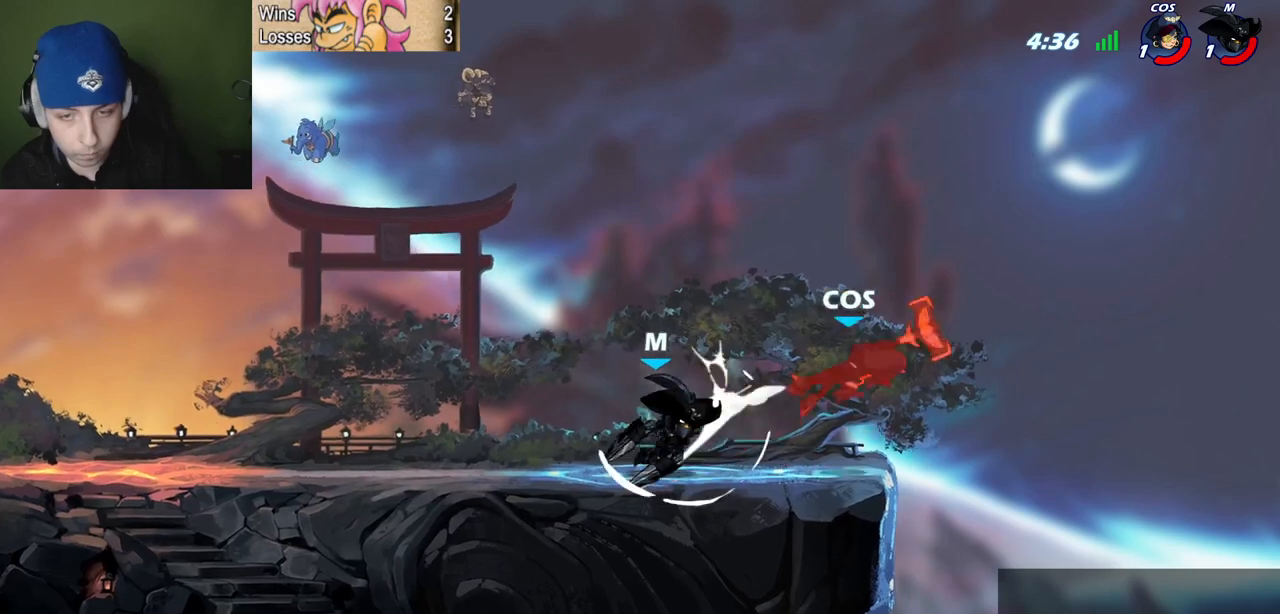
{"keys": ["quote", "space"], "events": [[233, "semicolon", "down"], [334, "z", "down"], [367, "z", "up"], [417, "l", "down"], [467, "l", "up"], [467, "semicolon", "up"], [467, "space", "down"]]}
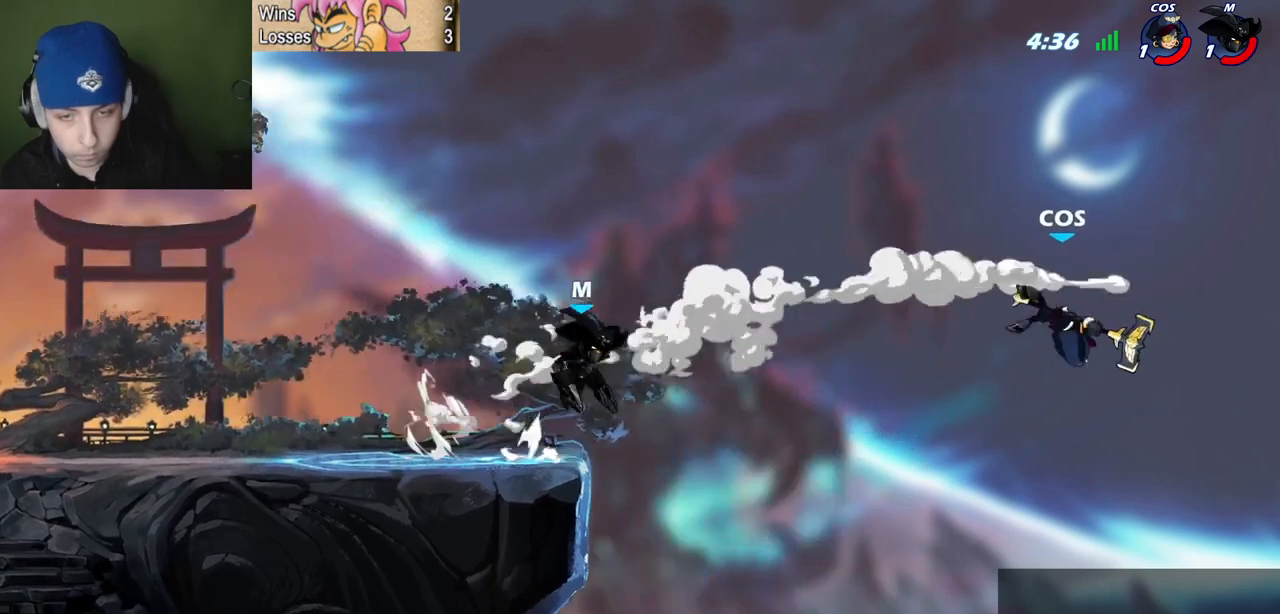
{"keys": ["l", "space"], "events": [[67, "space", "up"], [150, "quote", "up"], [434, "l", "down"], [484, "space", "down"]]}
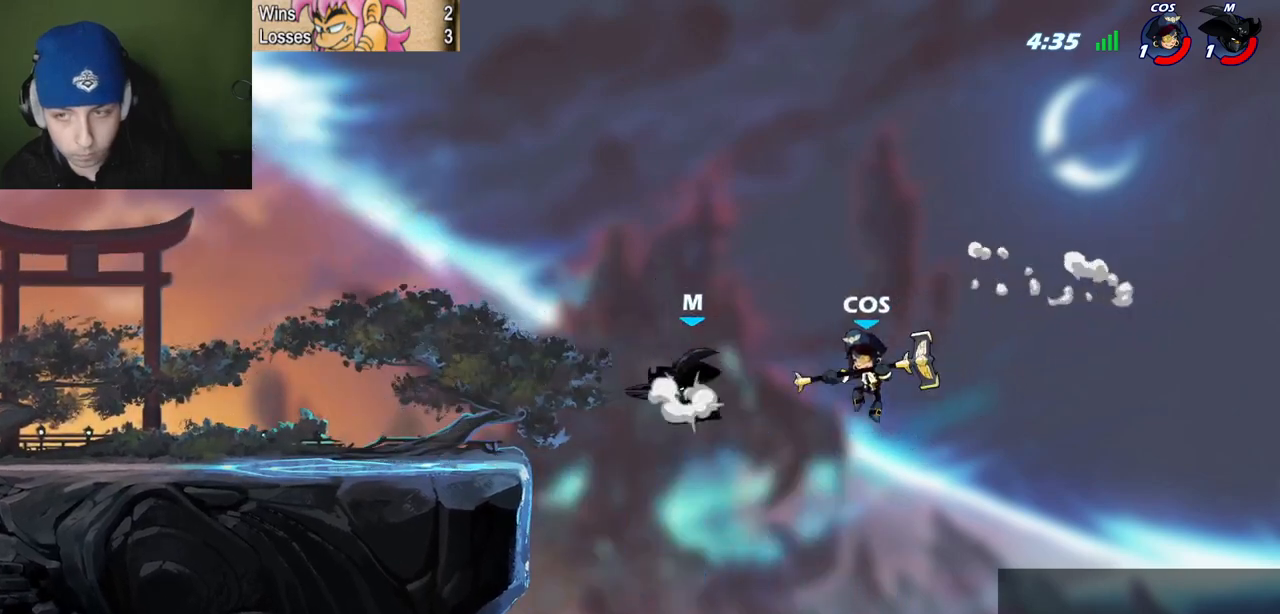
{"keys": ["l"], "events": [[167, "space", "up"], [217, "semicolon", "down"], [350, "quote", "down"], [350, "semicolon", "up"], [400, "c", "down"], [400, "l", "up"], [450, "l", "down"], [500, "c", "up"], [500, "quote", "up"]]}
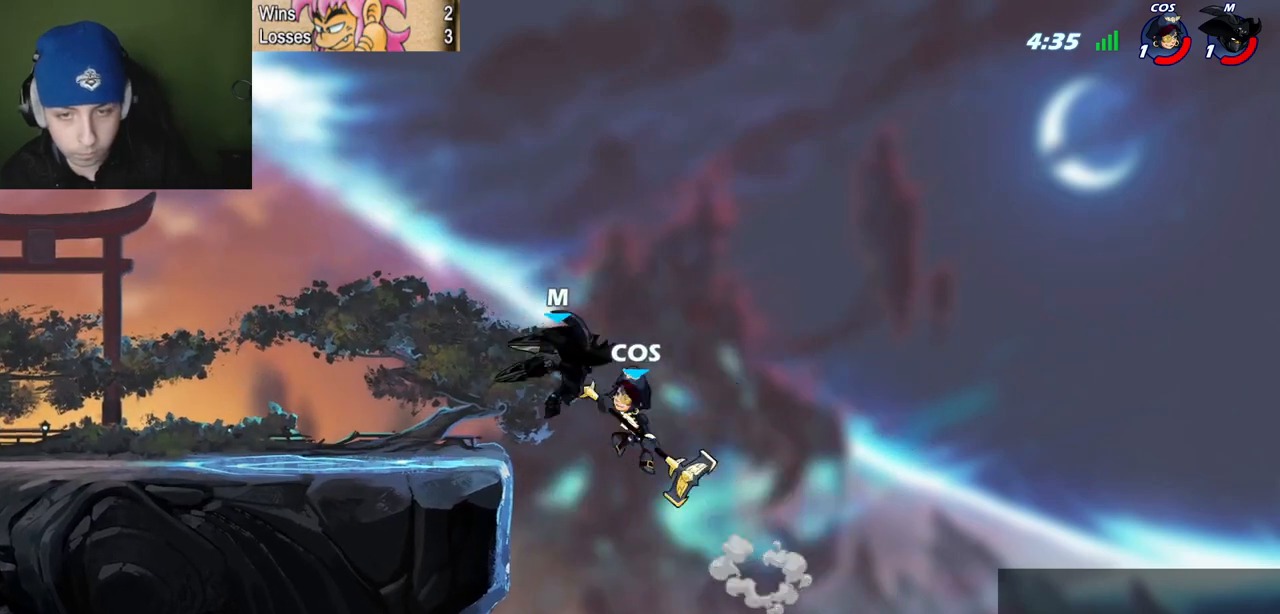
{"keys": ["quote"], "events": [[84, "quote", "down"], [134, "quote", "up"], [234, "l", "up"], [467, "quote", "down"]]}
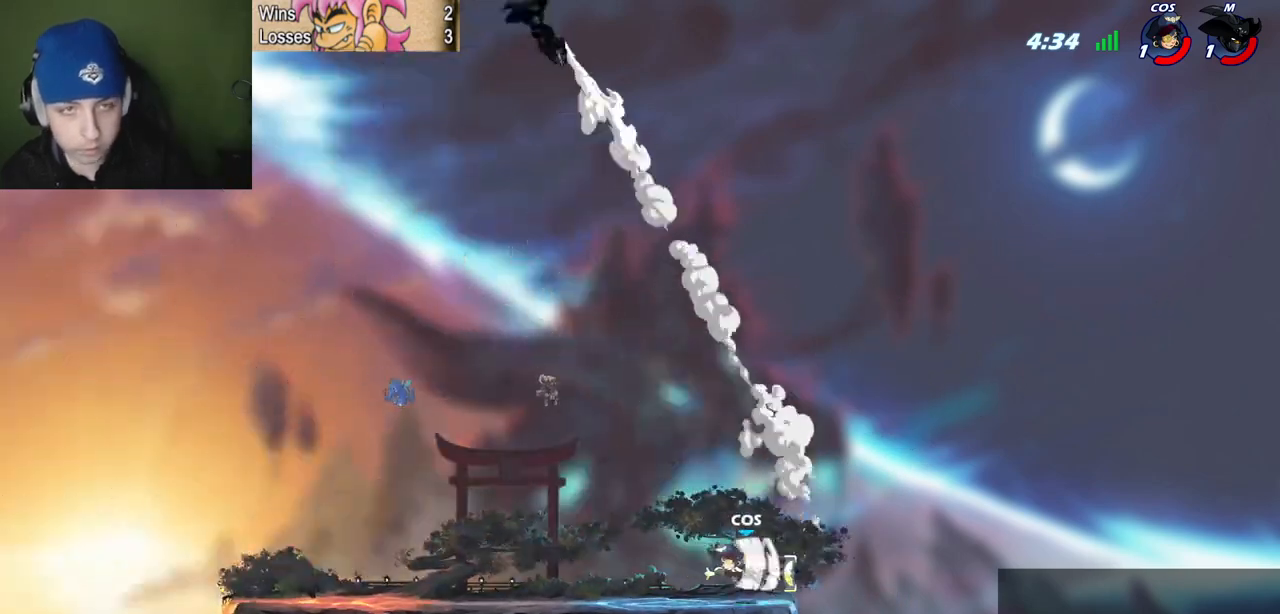
{"keys": ["quote"], "events": [[100, "semicolon", "down"], [250, "semicolon", "up"], [300, "semicolon", "down"], [484, "semicolon", "up"]]}
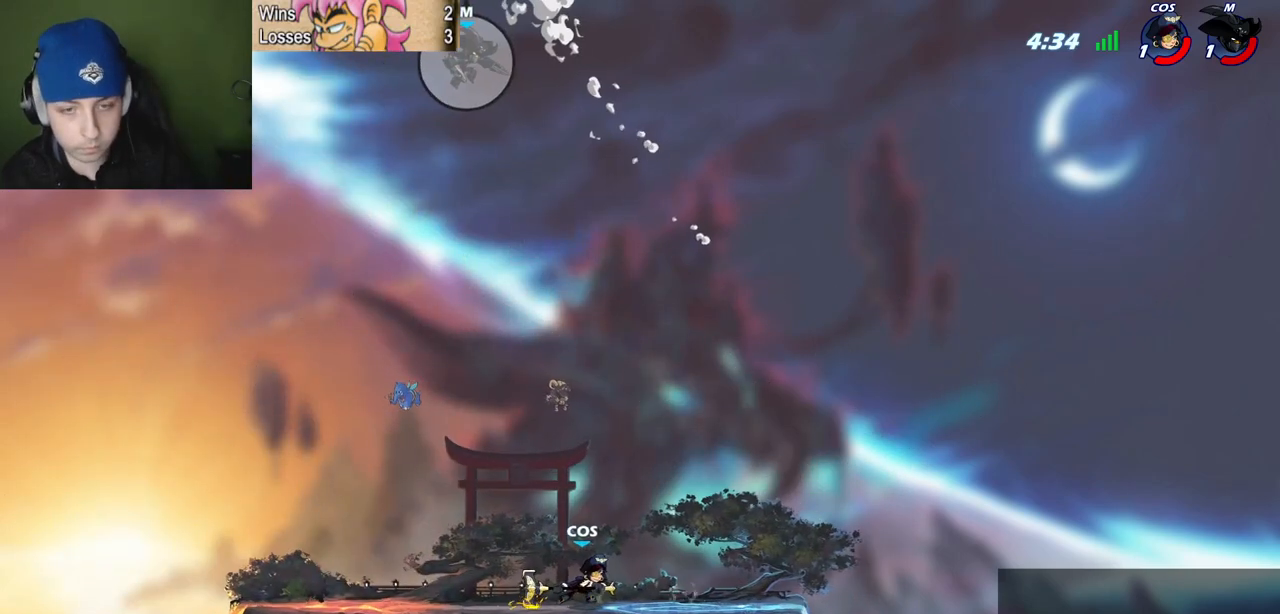
{"keys": ["l"], "events": [[317, "l", "down"], [317, "quote", "up"]]}
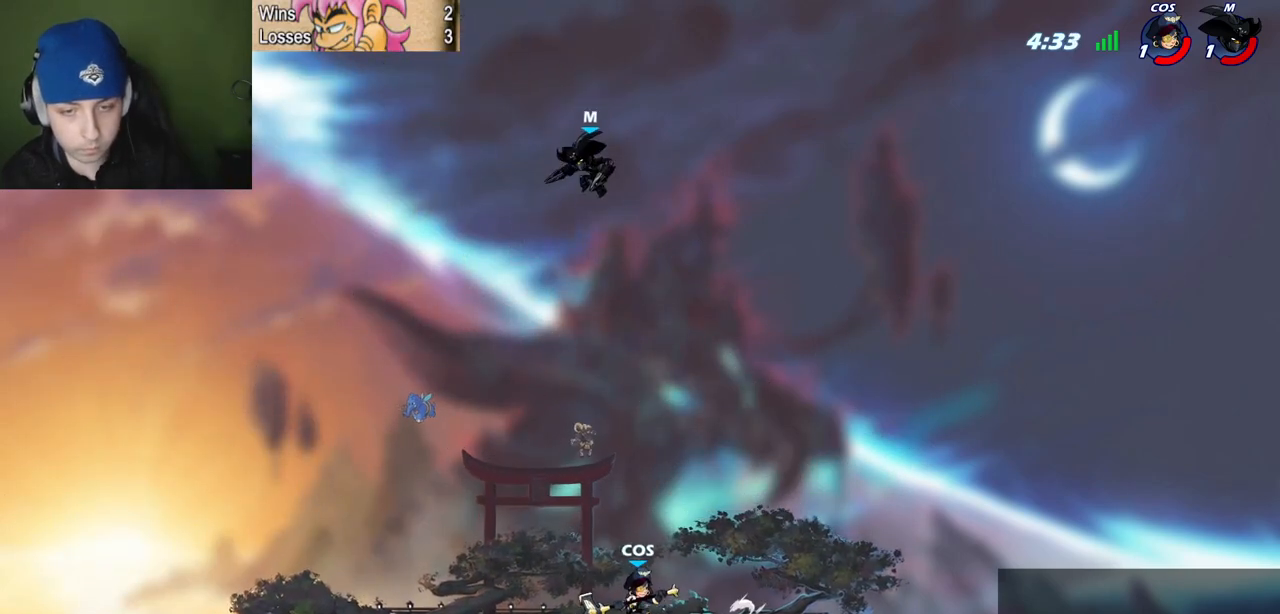
{"keys": ["quote"], "events": [[50, "quote", "down"], [83, "l", "up"]]}
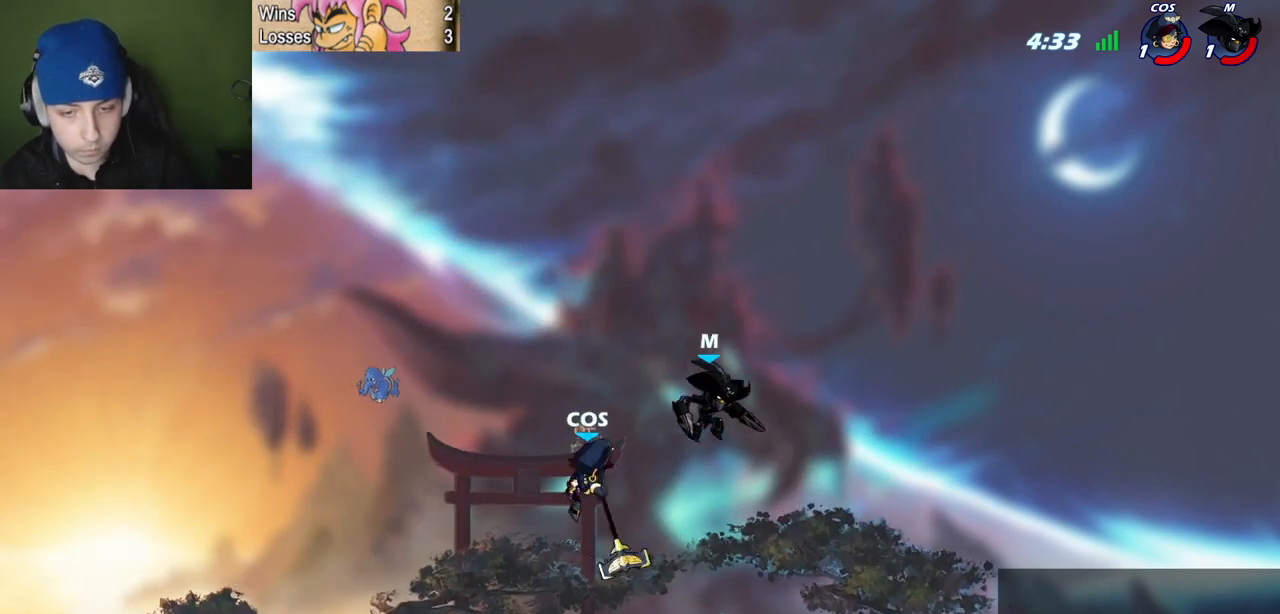
{"keys": ["l"], "events": [[17, "l", "down"], [67, "quote", "up"], [251, "l", "up"], [251, "quote", "down"], [334, "space", "down"], [484, "l", "down"], [484, "quote", "up"], [484, "space", "up"]]}
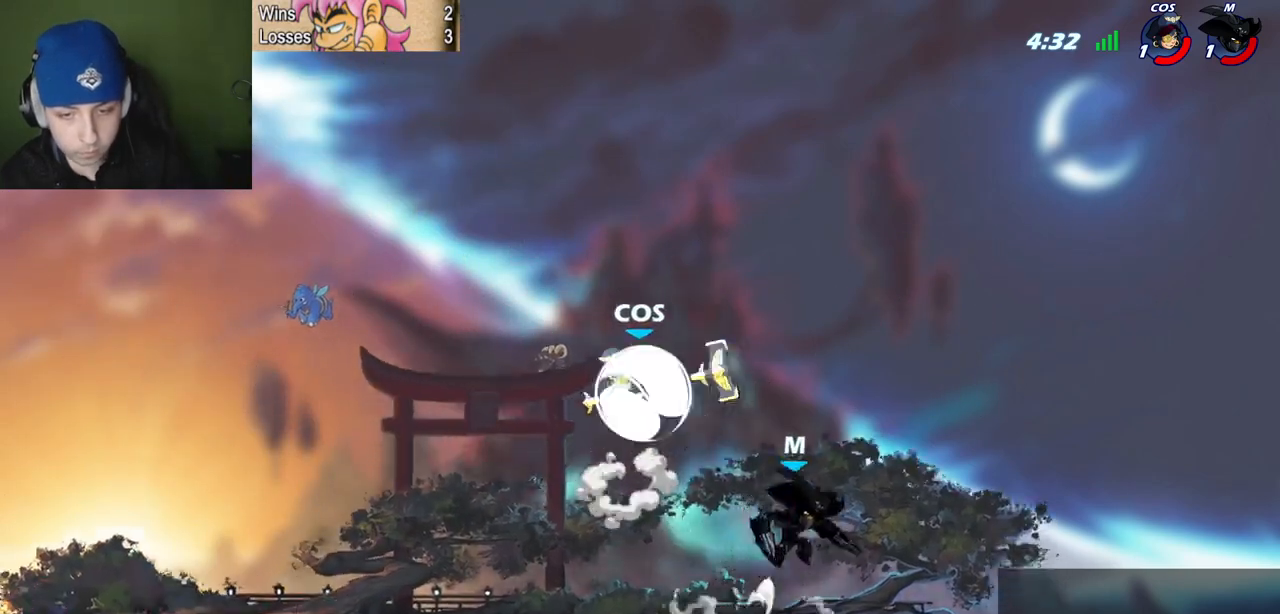
{"keys": ["l", "p", "quote"], "events": [[33, "z", "down"], [217, "z", "up"], [267, "c", "down"], [267, "p", "down"], [350, "c", "up"], [500, "quote", "down"]]}
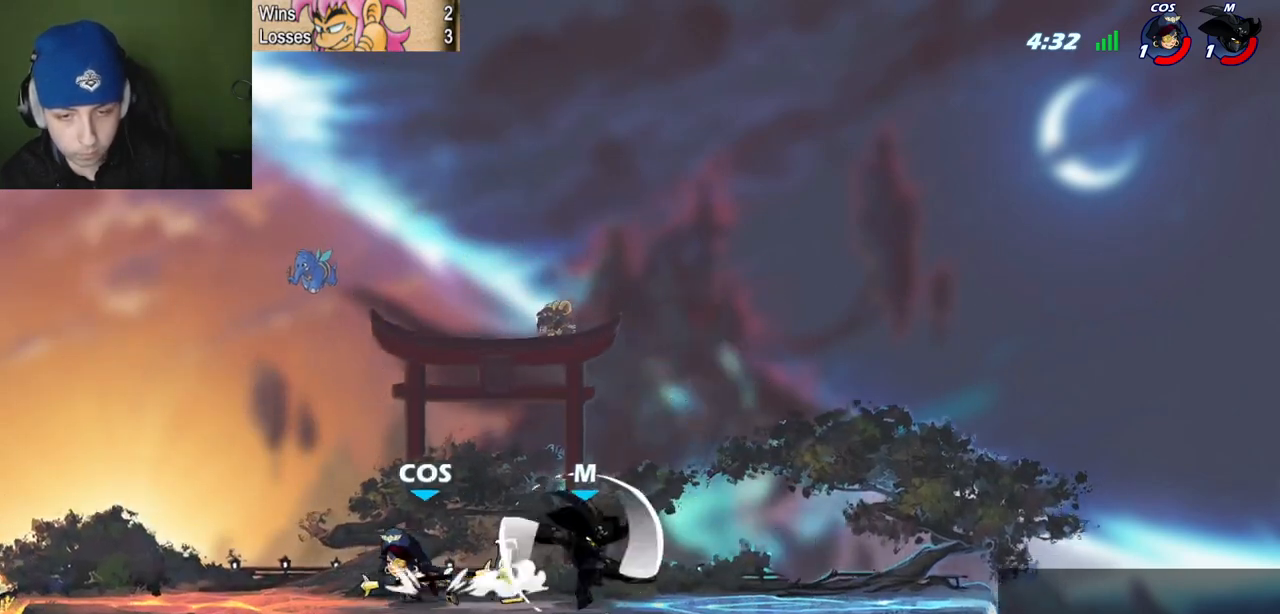
{"keys": ["quote"], "events": [[50, "l", "up"], [367, "p", "up"]]}
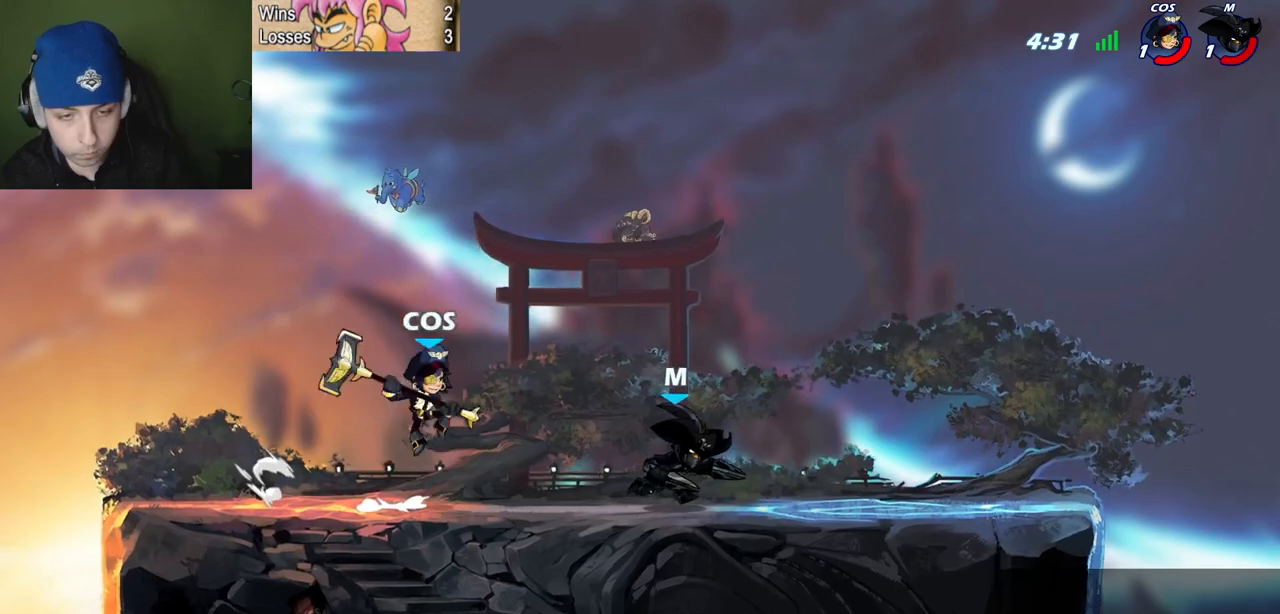
{"keys": ["l"], "events": [[67, "z", "down"], [150, "z", "up"], [200, "l", "down"], [250, "quote", "up"]]}
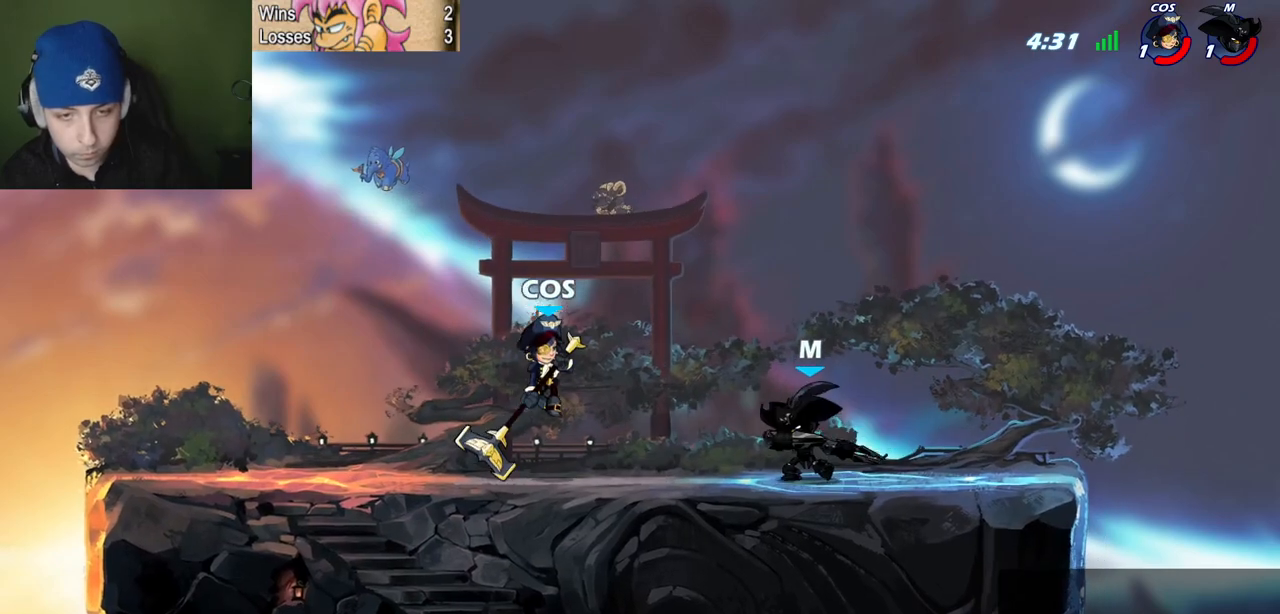
{"keys": ["l", "z"], "events": [[167, "quote", "down"], [217, "l", "up"], [401, "l", "down"], [451, "quote", "up"], [501, "z", "down"]]}
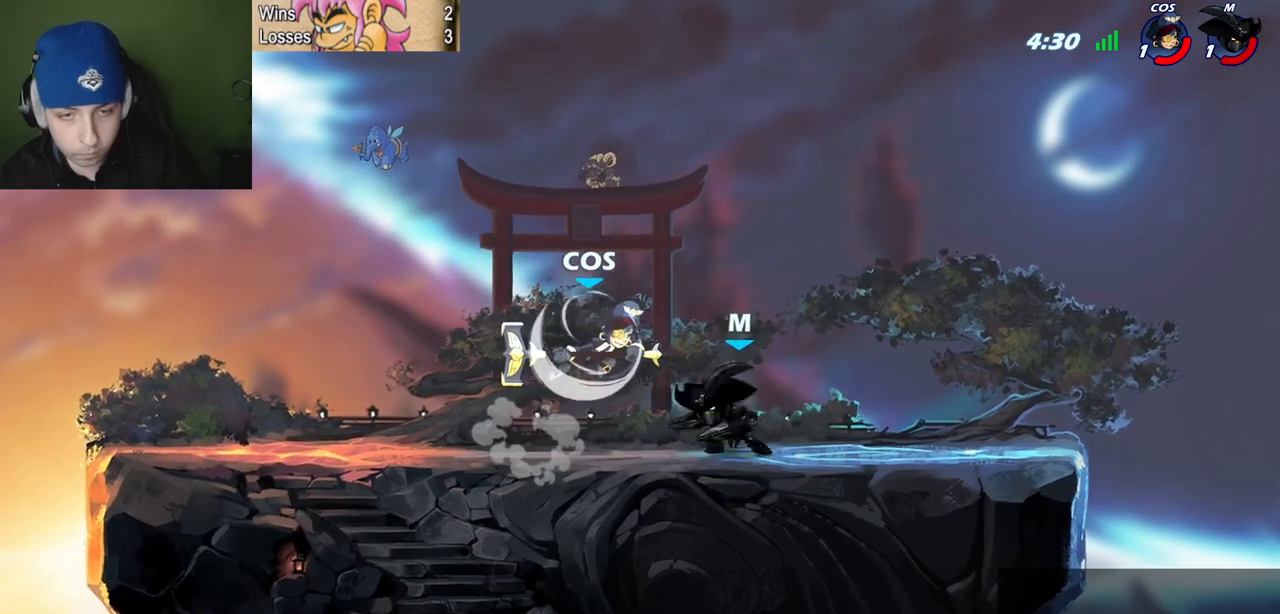
{"keys": ["quote"], "events": [[50, "p", "down"], [50, "space", "down"], [100, "c", "down"], [100, "l", "up"], [100, "quote", "down"], [100, "space", "up"], [100, "z", "up"], [183, "c", "up"], [467, "p", "up"]]}
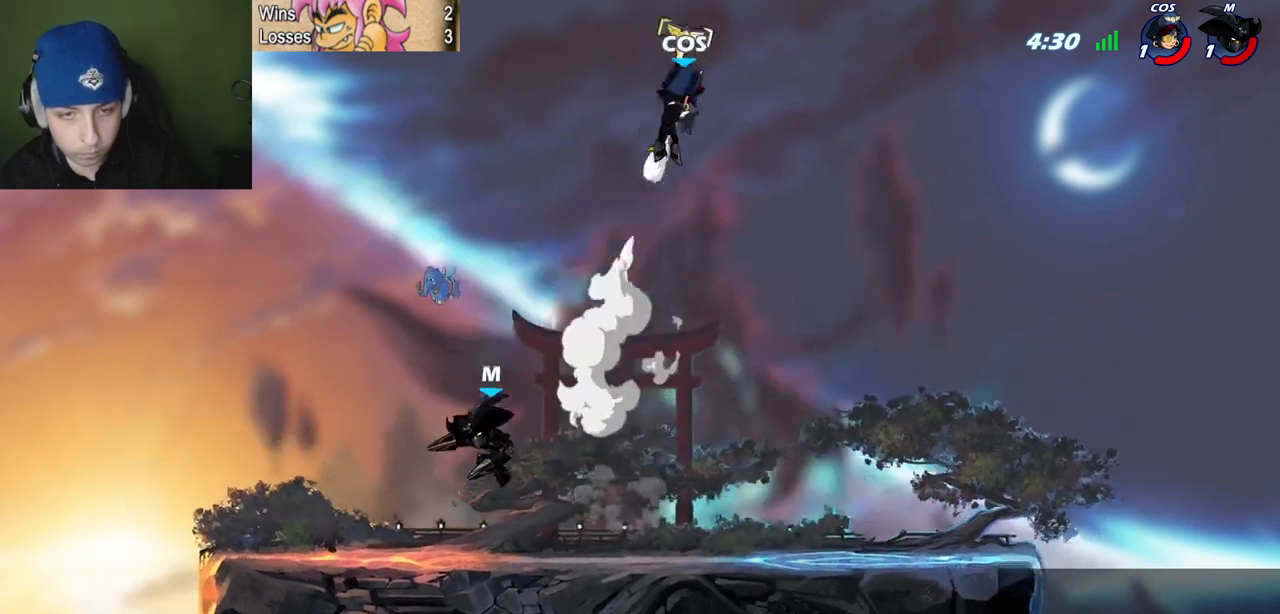
{"keys": [], "events": [[334, "quote", "up"]]}
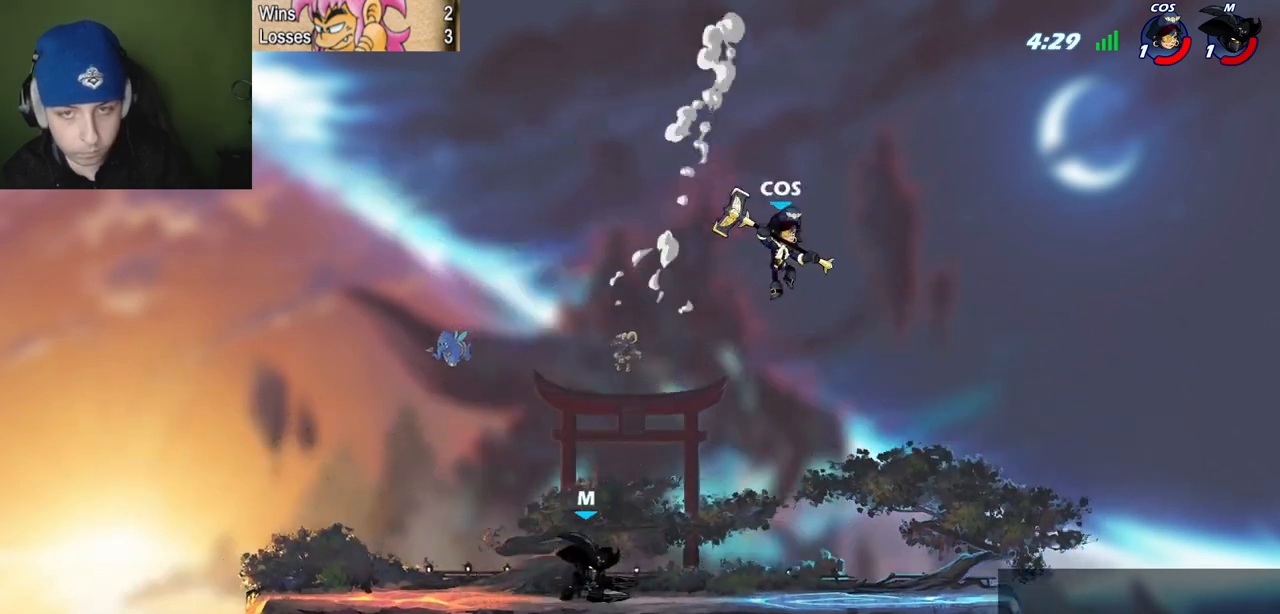
{"keys": ["quote"], "events": [[117, "quote", "down"], [350, "l", "down"], [350, "quote", "up"], [450, "quote", "down"], [500, "l", "up"]]}
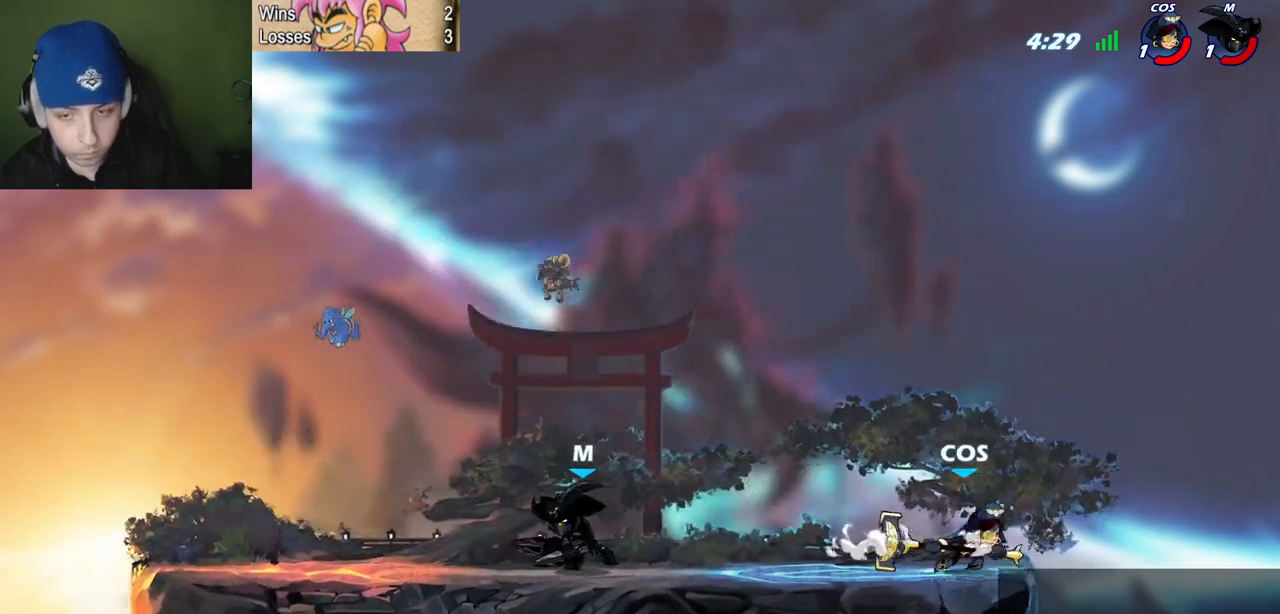
{"keys": ["p"], "events": [[134, "z", "down"], [234, "p", "down"], [234, "z", "up"], [284, "x", "down"], [334, "quote", "up"], [367, "x", "up"]]}
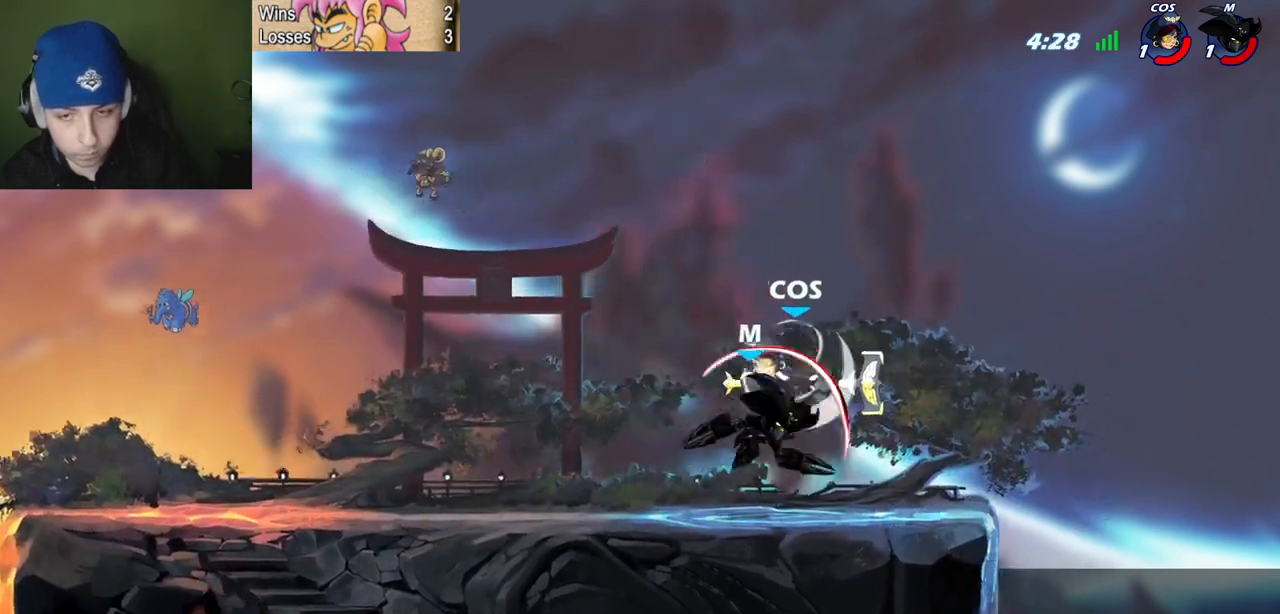
{"keys": ["quote"], "events": [[434, "p", "up"], [434, "quote", "down"]]}
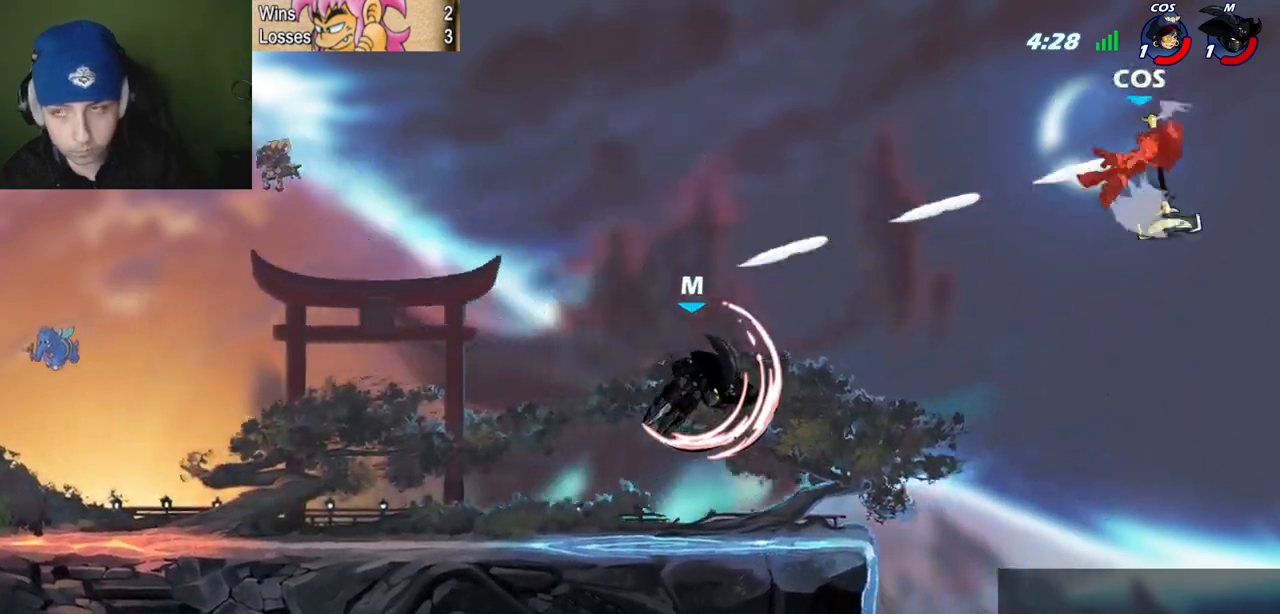
{"keys": [], "events": [[167, "semicolon", "down"], [217, "l", "down"], [217, "quote", "up"], [267, "l", "up"], [267, "semicolon", "up"], [401, "x", "down"], [451, "x", "up"]]}
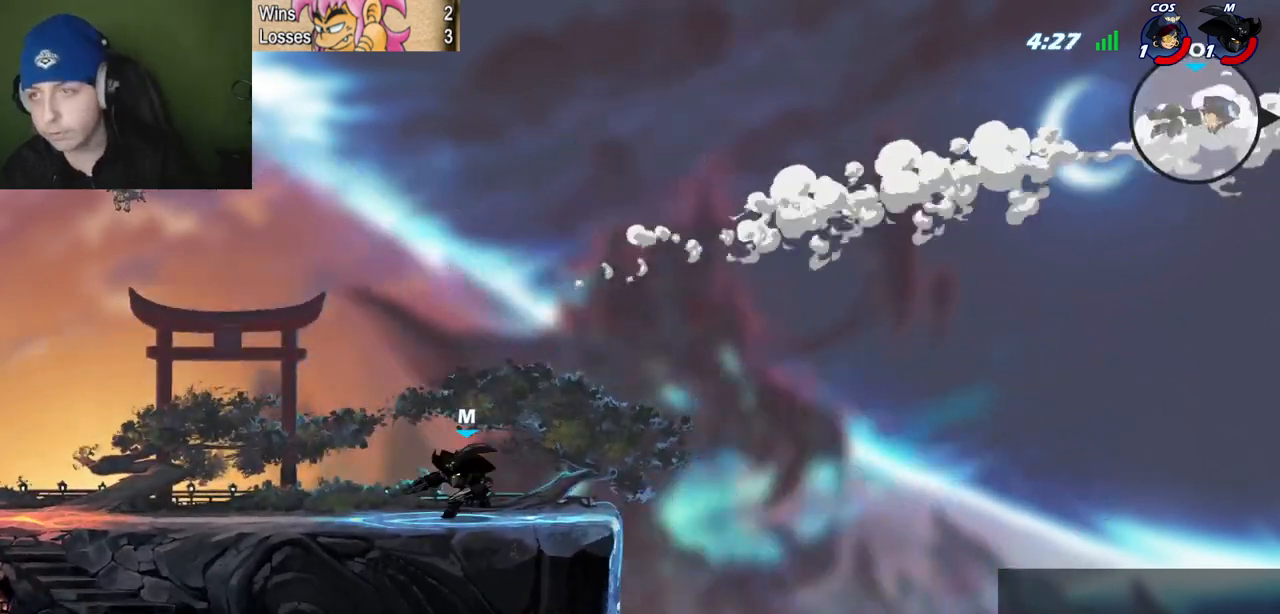
{"keys": [], "events": []}